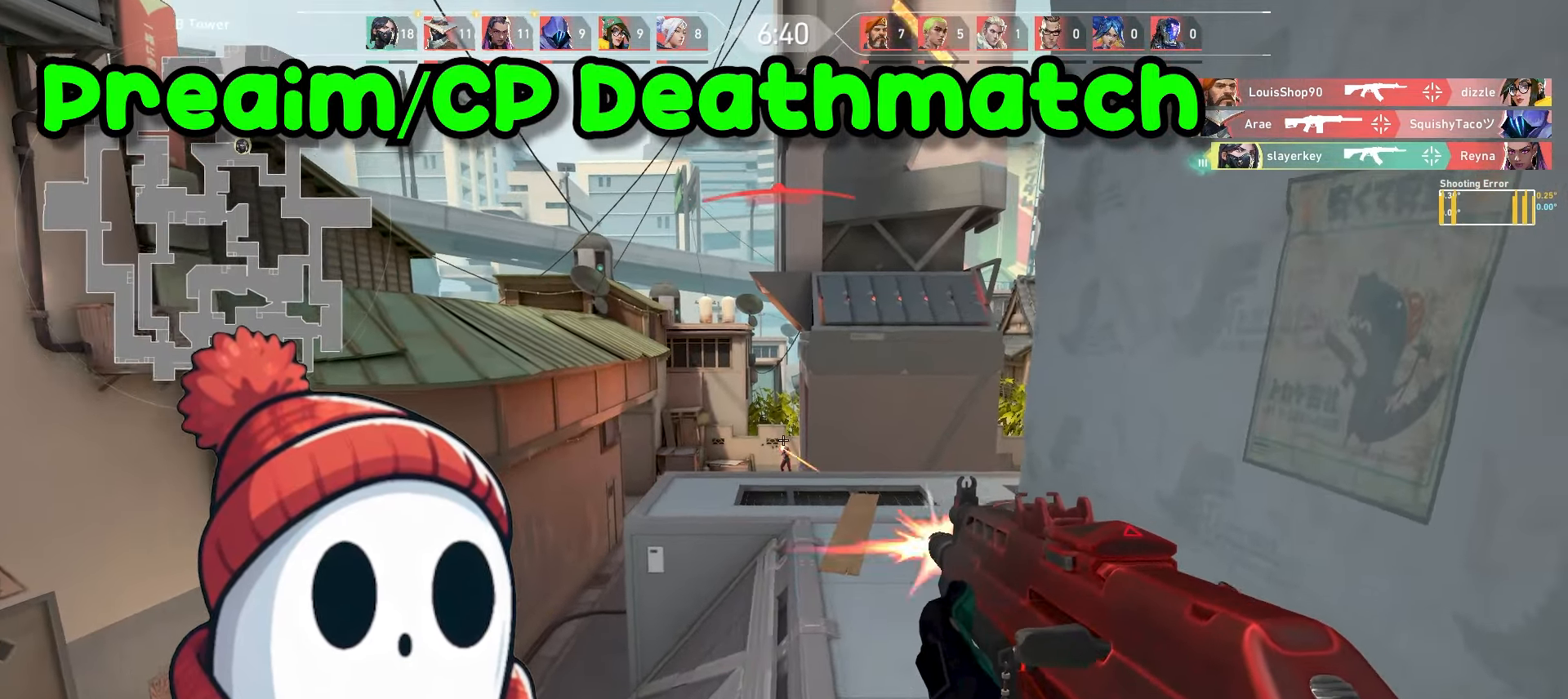
Gameplay with keyboard and mouse; each line is a JSON object with the keys and mouse buttons held at the frame after it. "events" lists presses ("down") and releases ("up") of "a", "ctrl", "d", "e", "f", "q", "r", "s", "shift", "space", "tab", "w", "mouse_left", "mouse_wheel", "mouse_right", "mouse_mb4" and "mouse_mb5" between this image and that frame as [ms after this image, input, new state], when the widget could be followed in between. "mouse_left", "mouse_wheel", "mouse_right", "mouse_mb4", "mouse_mb5" = the "left", "wheel", "right", "mb4", "mb5" buttons of the "mouse" list. No other keys are recorded. "wheel" means that the mouse wheel is clicked or scrolled. Mouse movement is not recorded.
{"keys": [], "mouse": [], "events": [[17, "a", "down"], [117, "mouse_left", "up"], [267, "a", "up"], [267, "d", "down"], [333, "d", "up"]]}
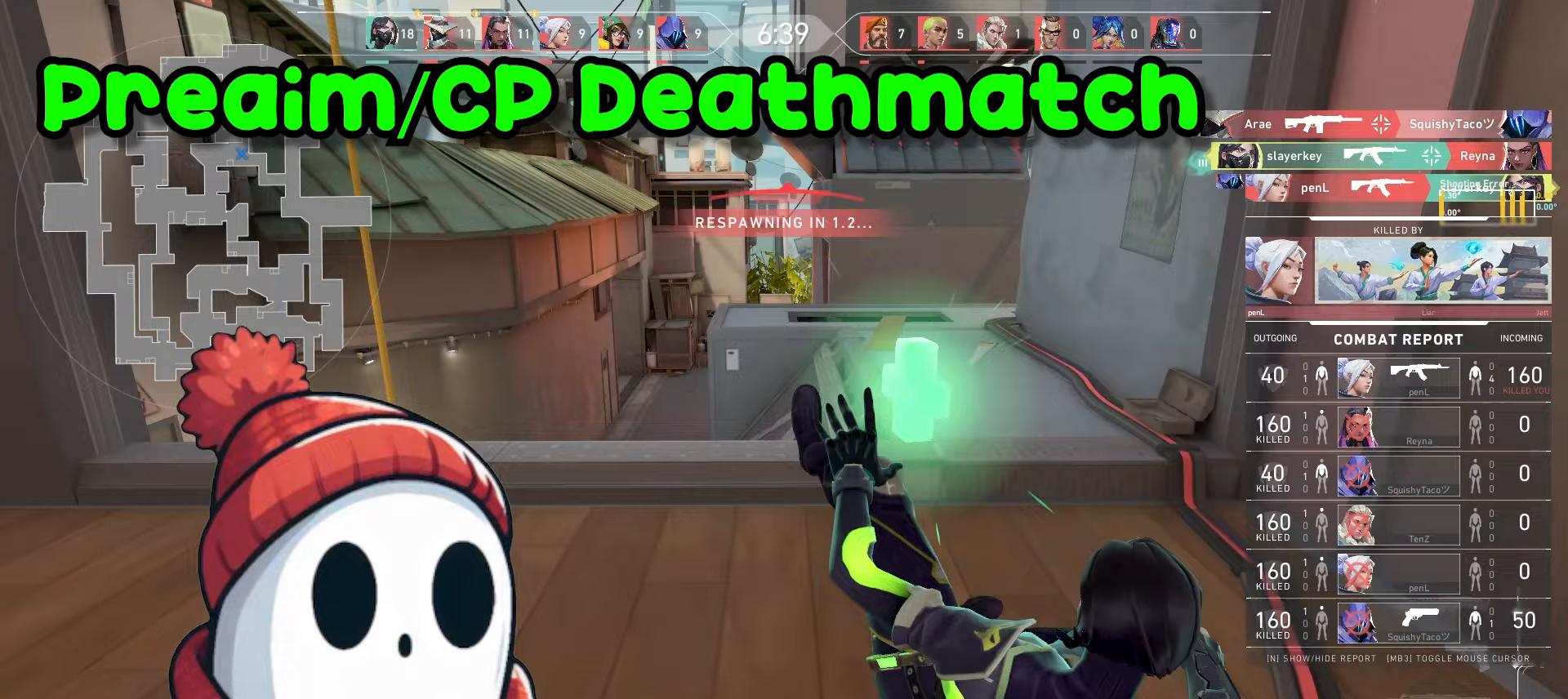
{"keys": ["tab", "w"], "mouse": [], "events": [[83, "w", "down"], [250, "tab", "down"]]}
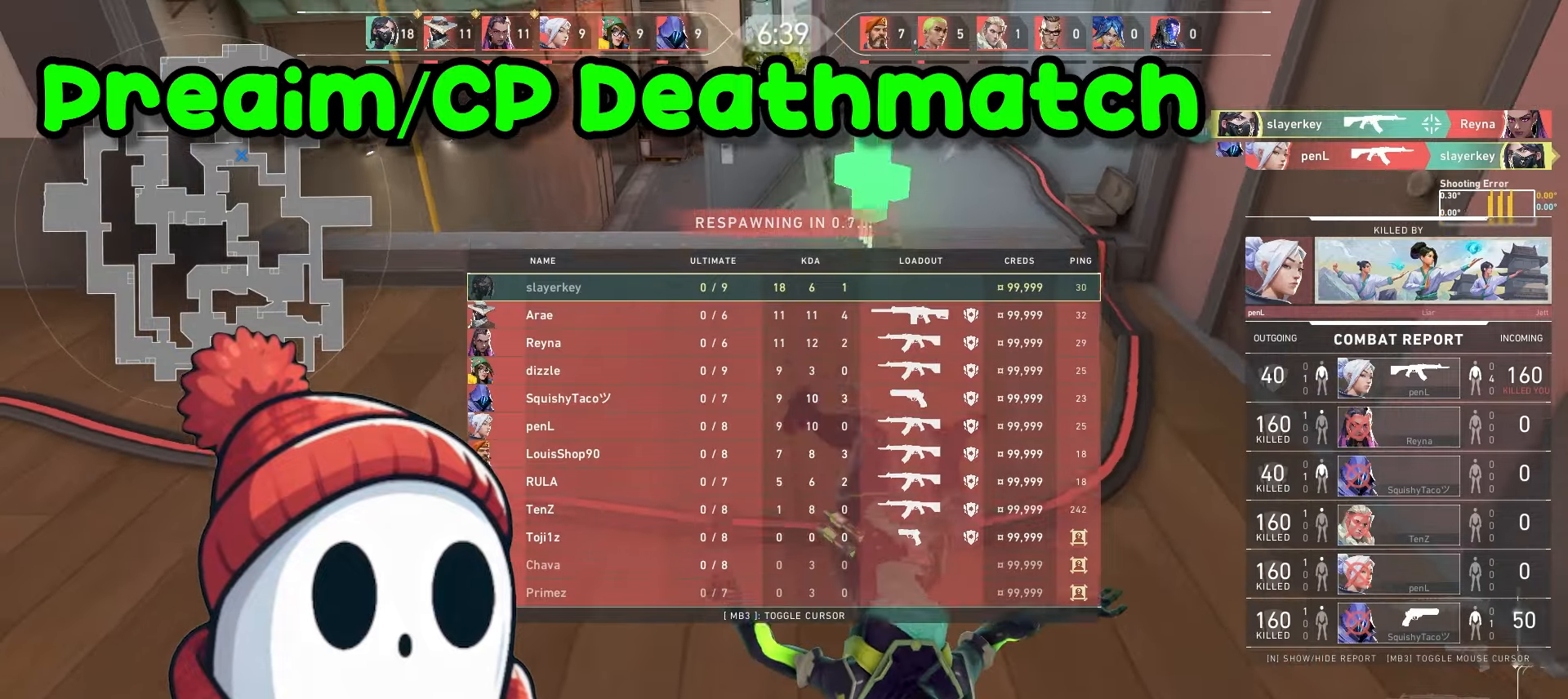
{"keys": ["w"], "mouse": [], "events": [[217, "tab", "up"]]}
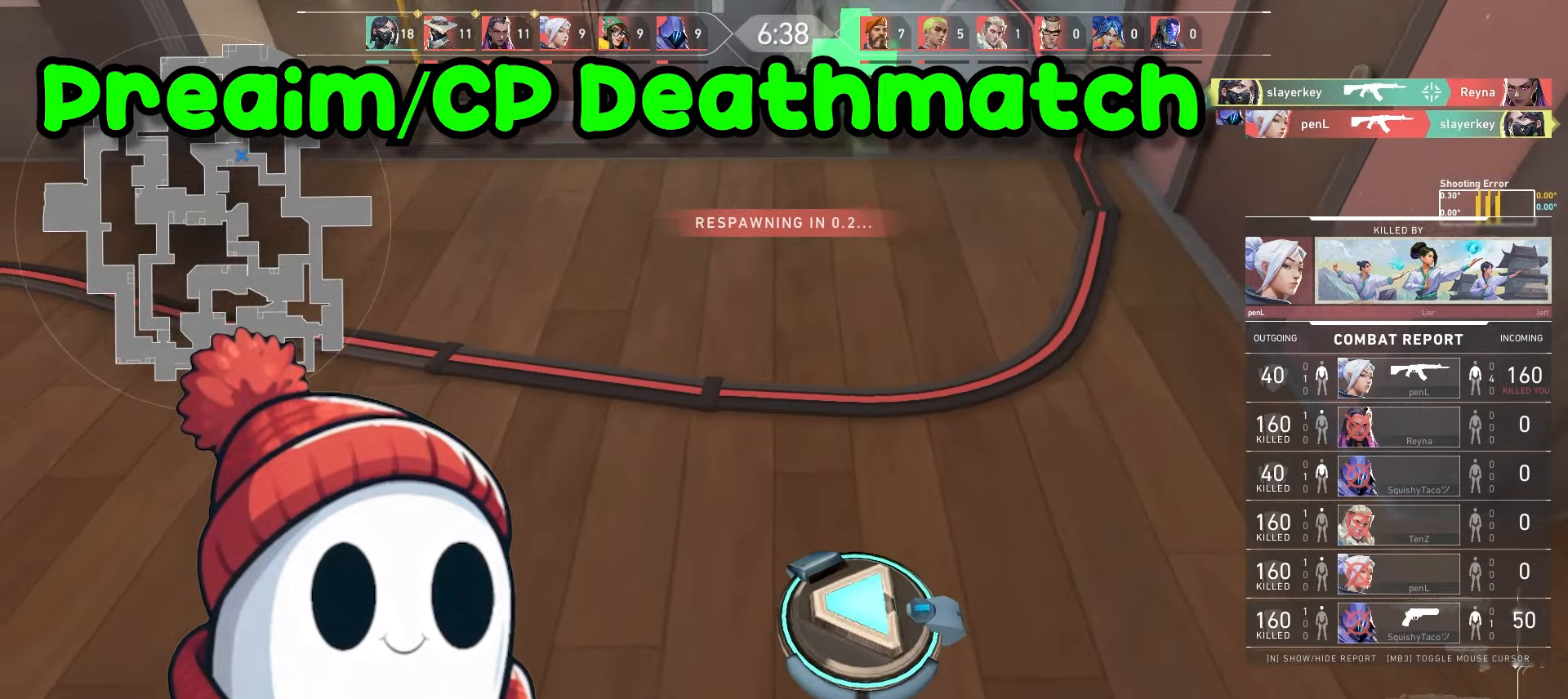
{"keys": ["w"], "mouse": [], "events": []}
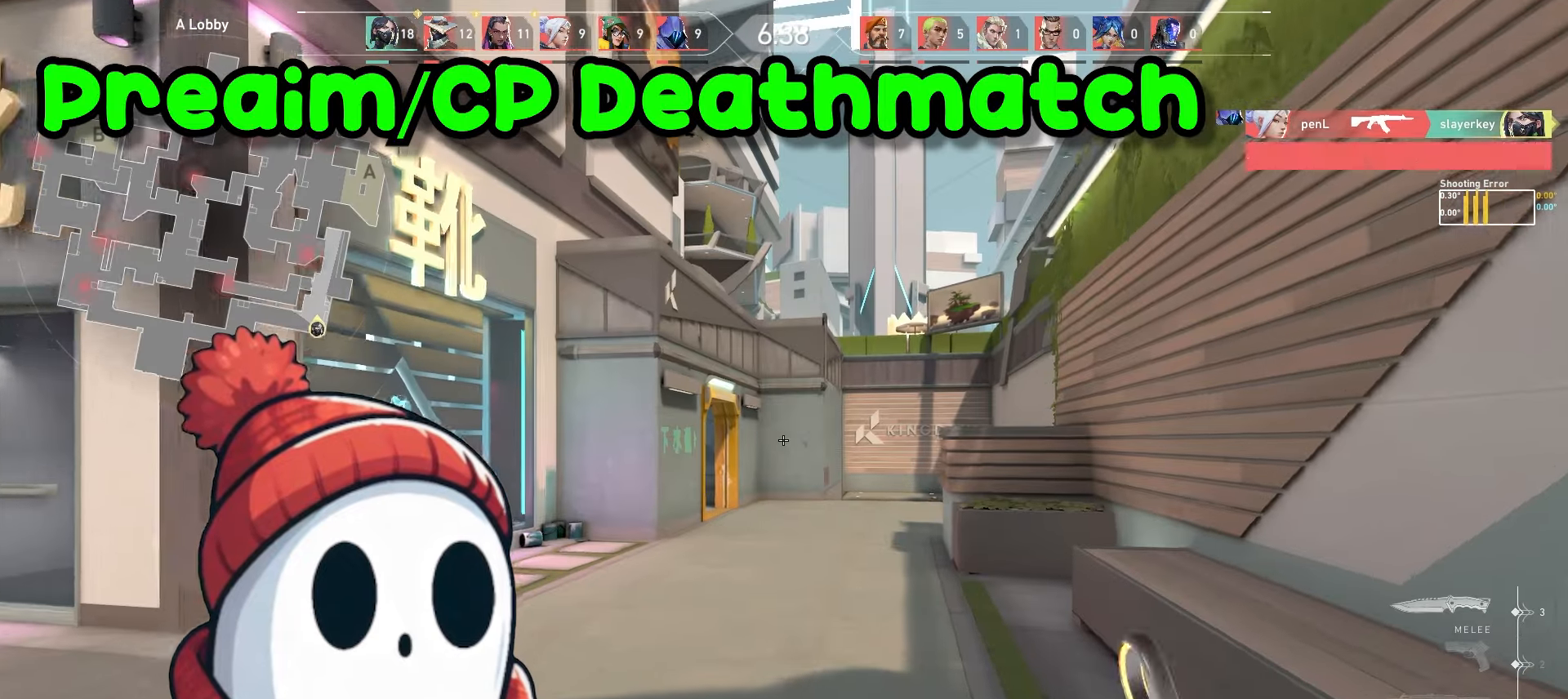
{"keys": ["w"], "mouse": [], "events": [[67, "s", "down"], [117, "s", "up"]]}
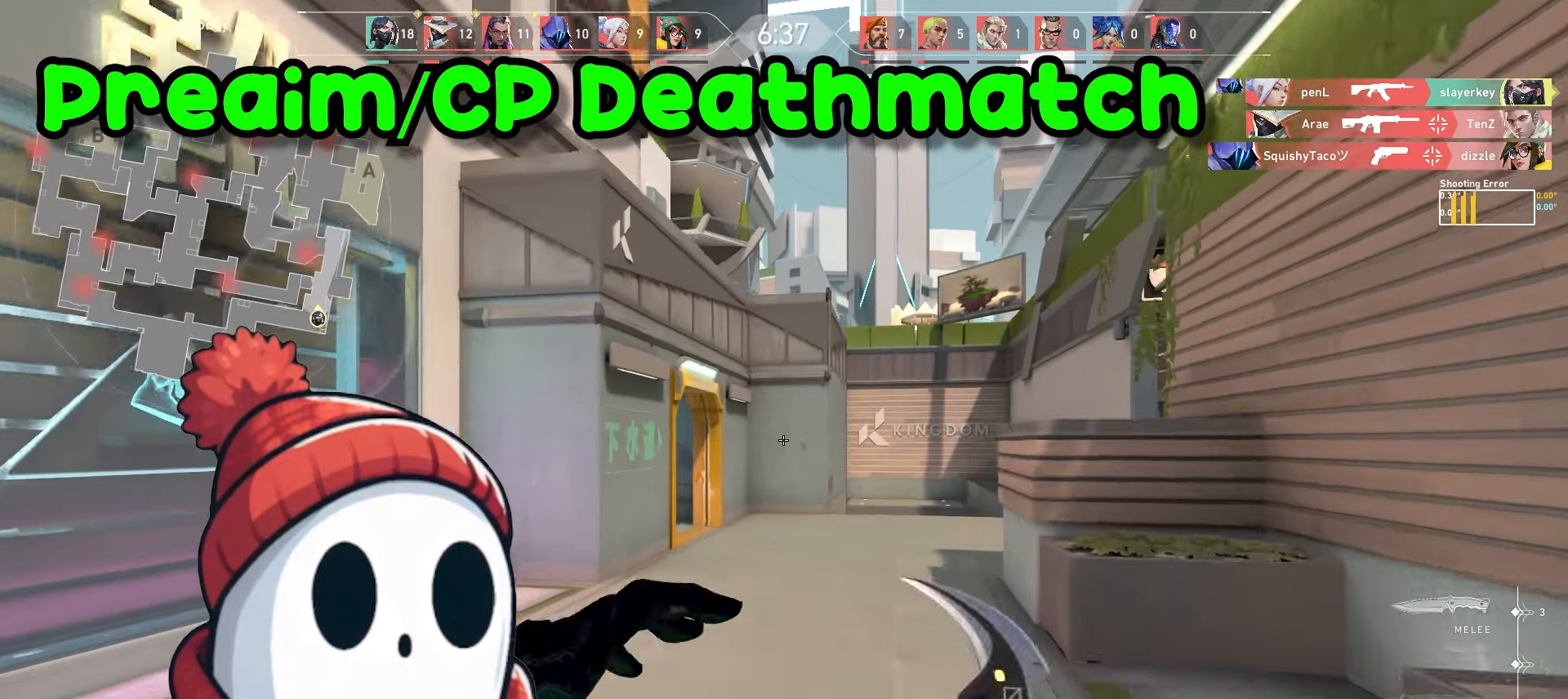
{"keys": ["w"], "mouse": [], "events": [[67, "d", "down"], [183, "d", "up"], [283, "d", "down"], [433, "d", "up"]]}
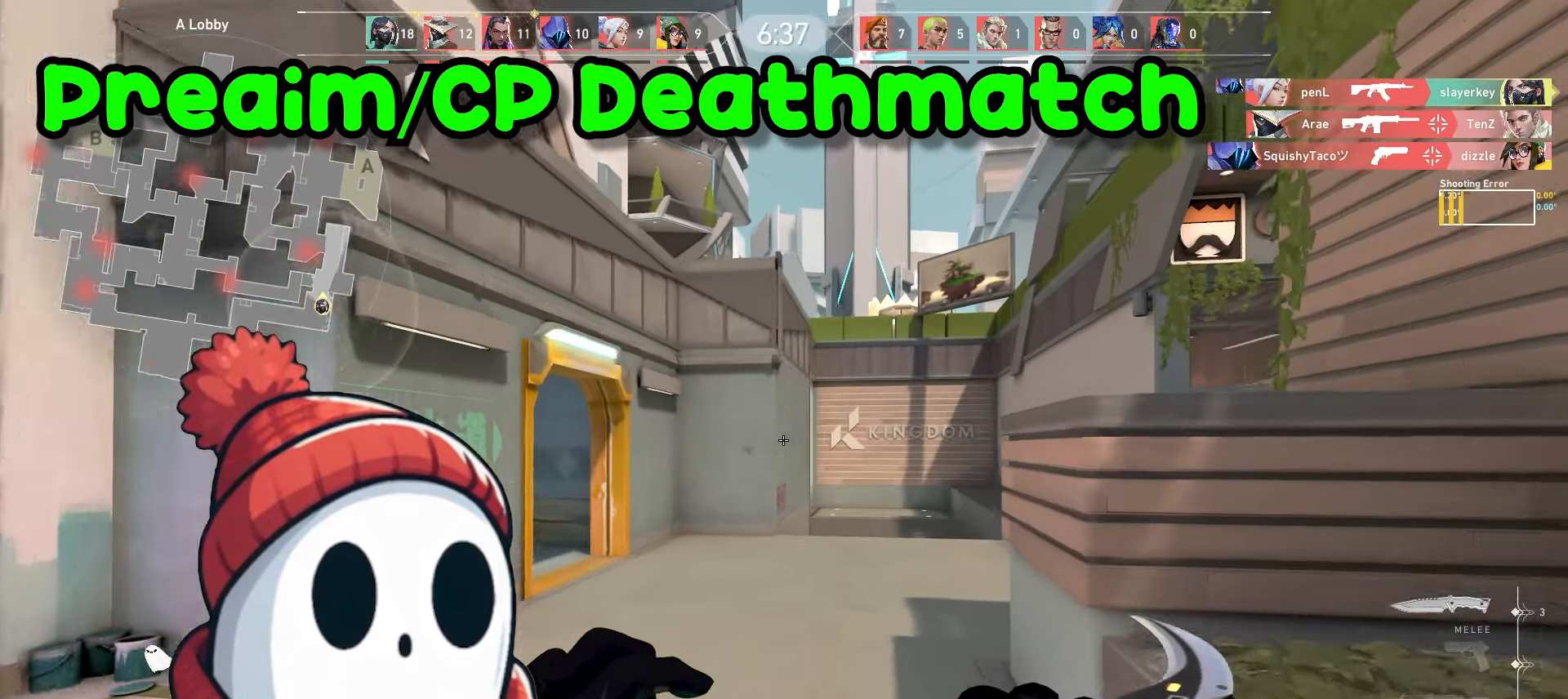
{"keys": ["w"], "mouse": [], "events": [[250, "mouse_left", "down"], [383, "mouse_left", "up"]]}
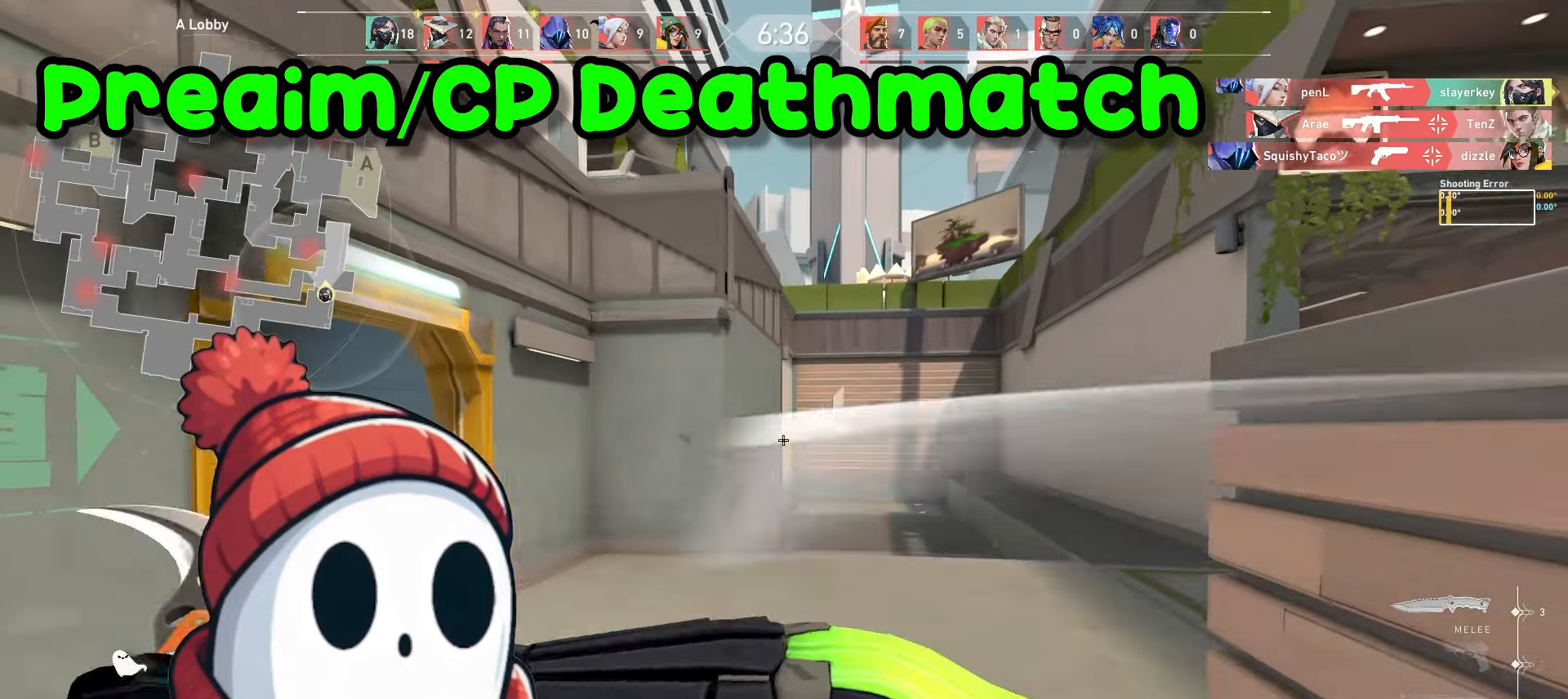
{"keys": ["d", "w"], "mouse": [], "events": [[67, "d", "down"]]}
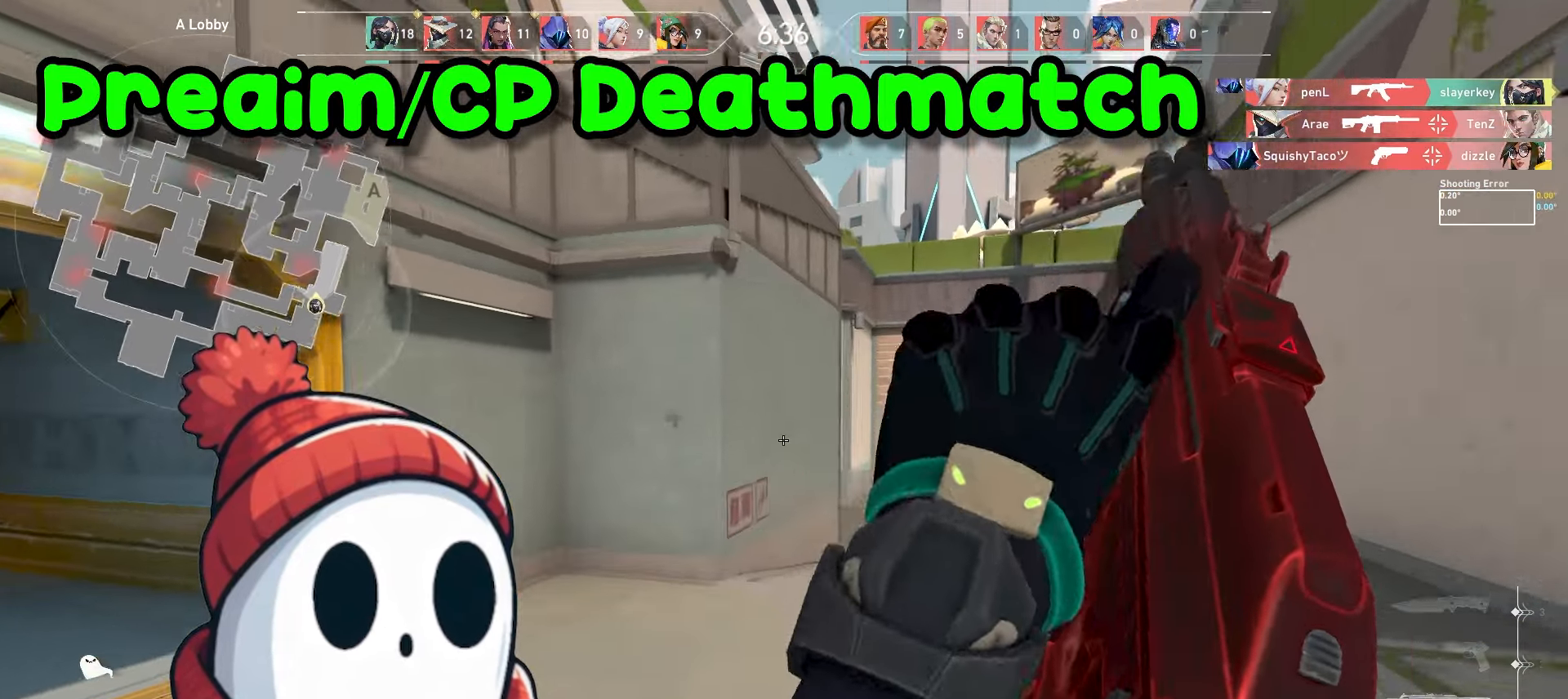
{"keys": ["d", "w"], "mouse": [], "events": []}
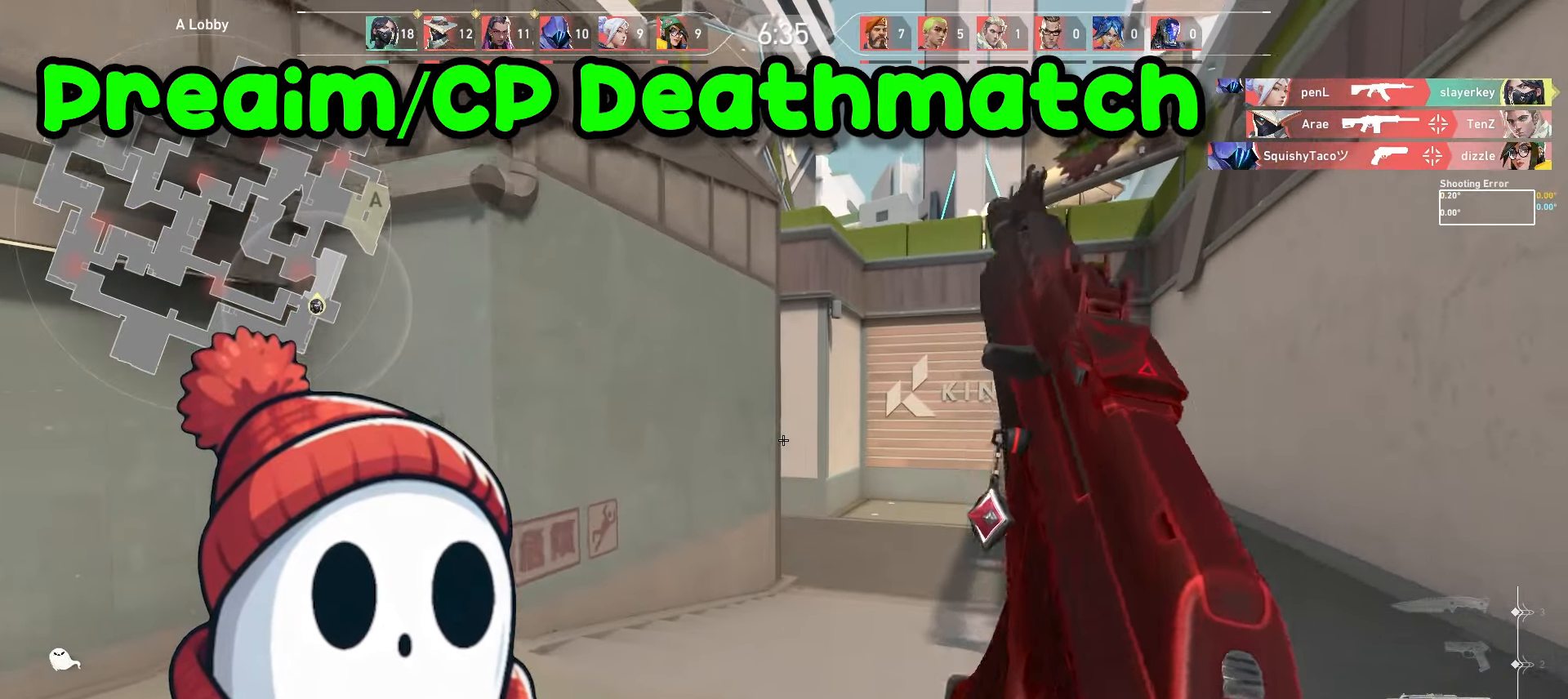
{"keys": ["d", "w"], "mouse": [], "events": []}
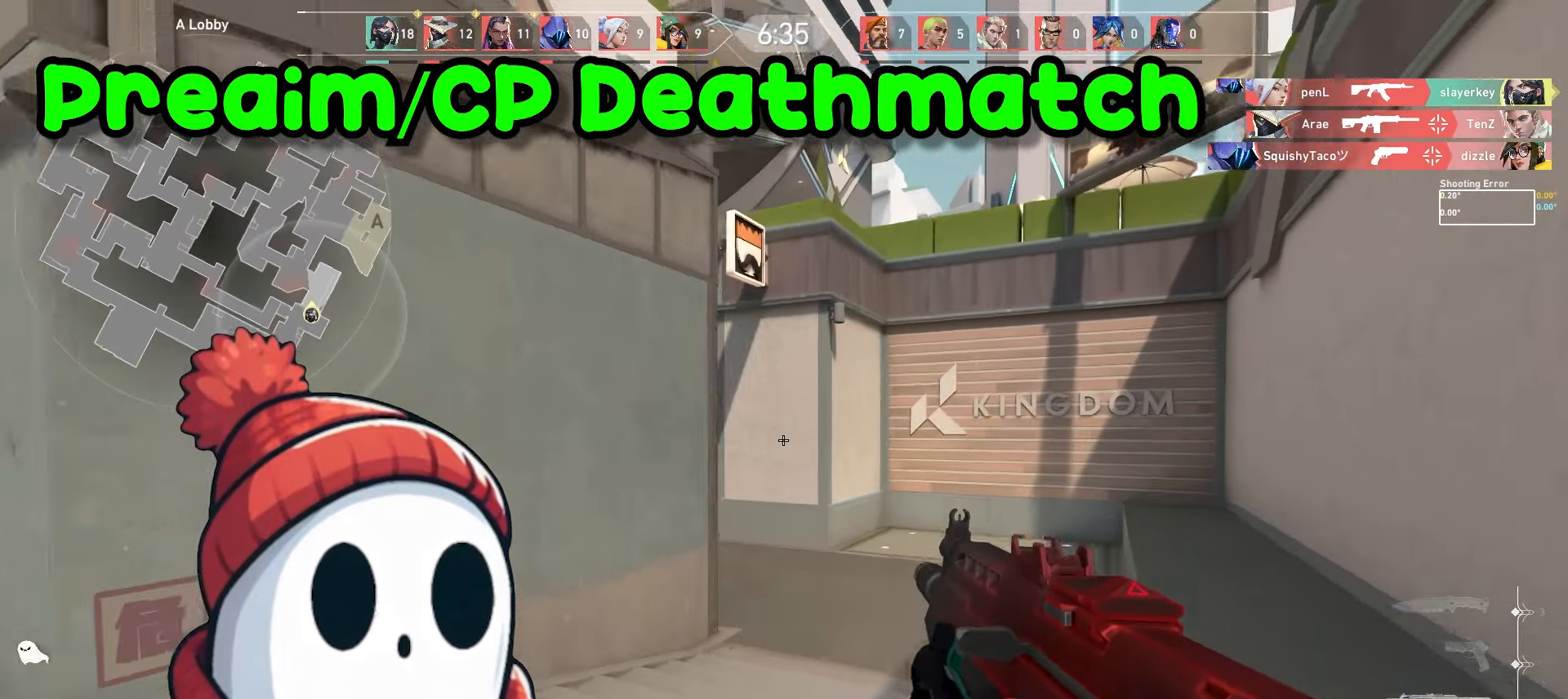
{"keys": ["d"], "mouse": [], "events": [[117, "w", "up"]]}
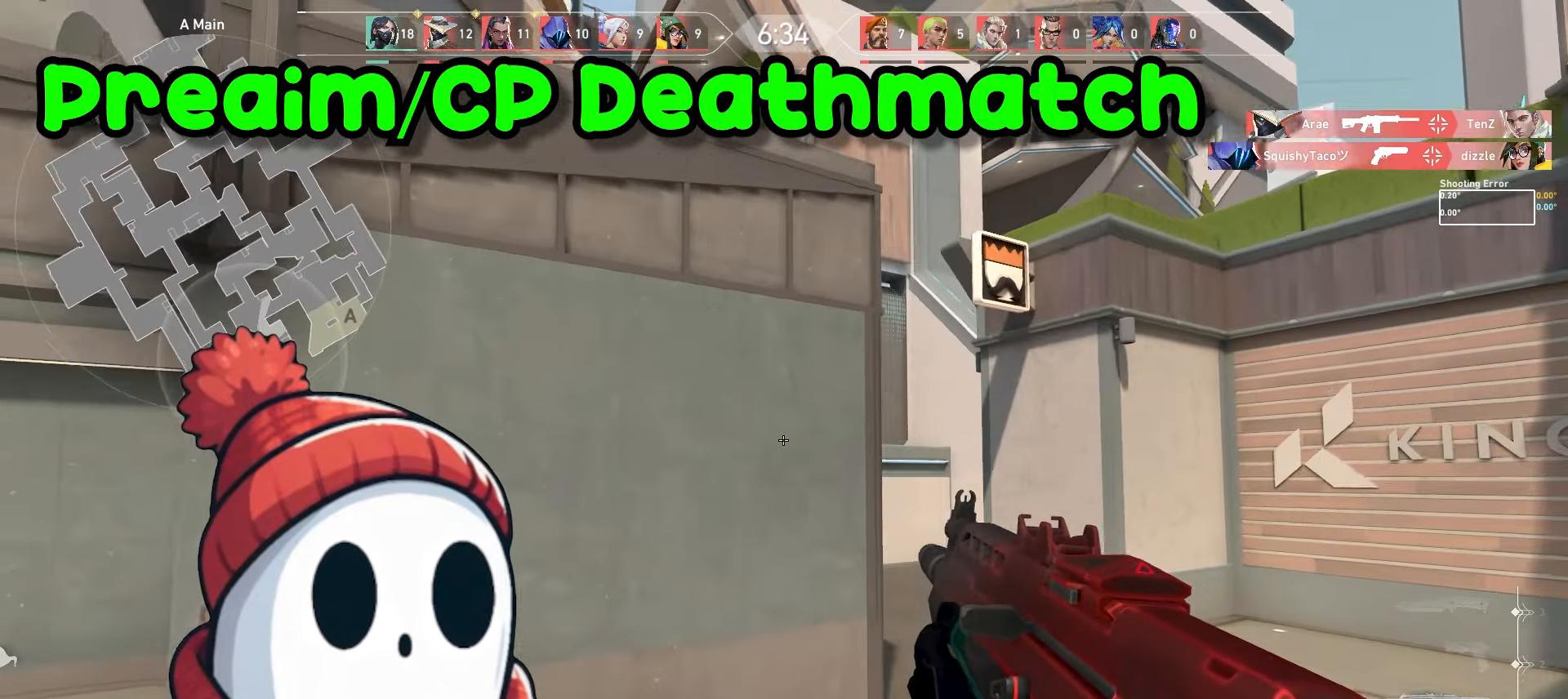
{"keys": ["d"], "mouse": [], "events": []}
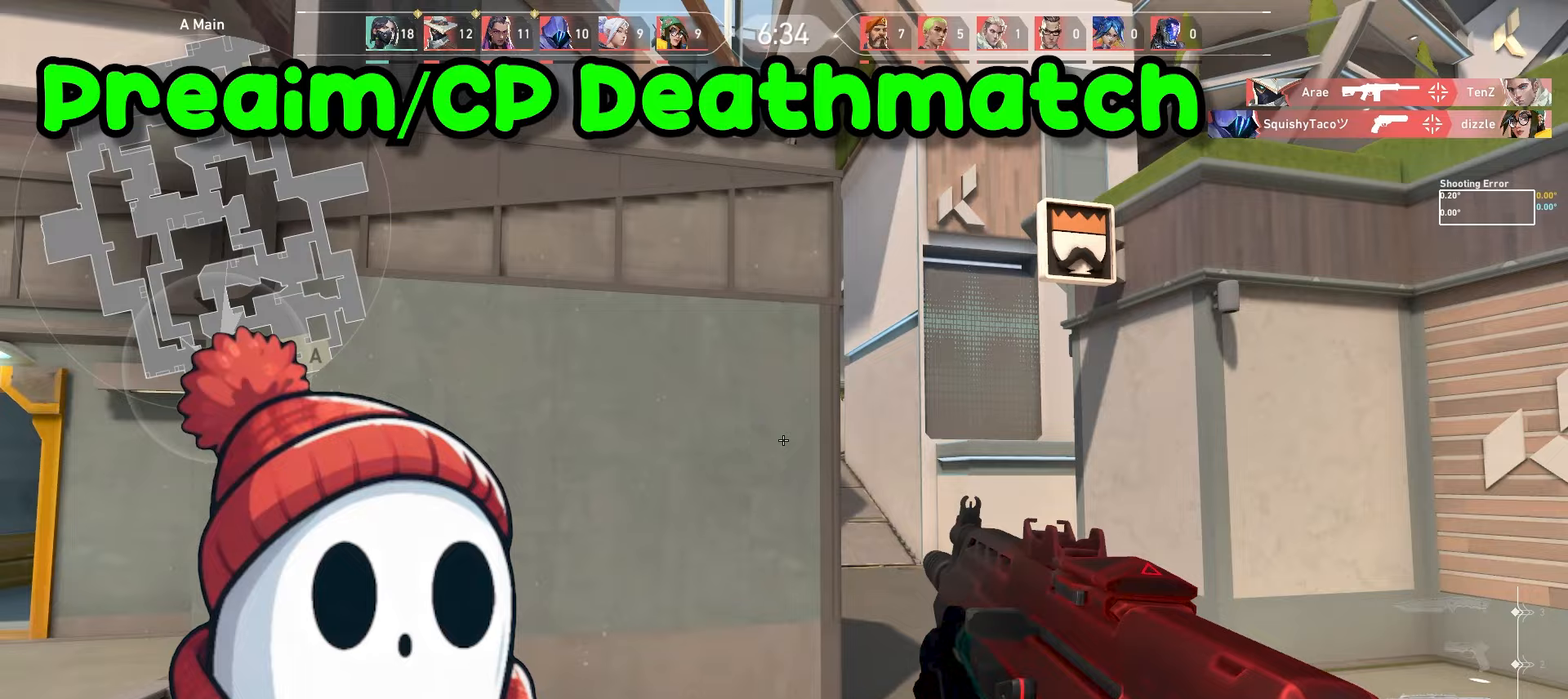
{"keys": ["d"], "mouse": [], "events": []}
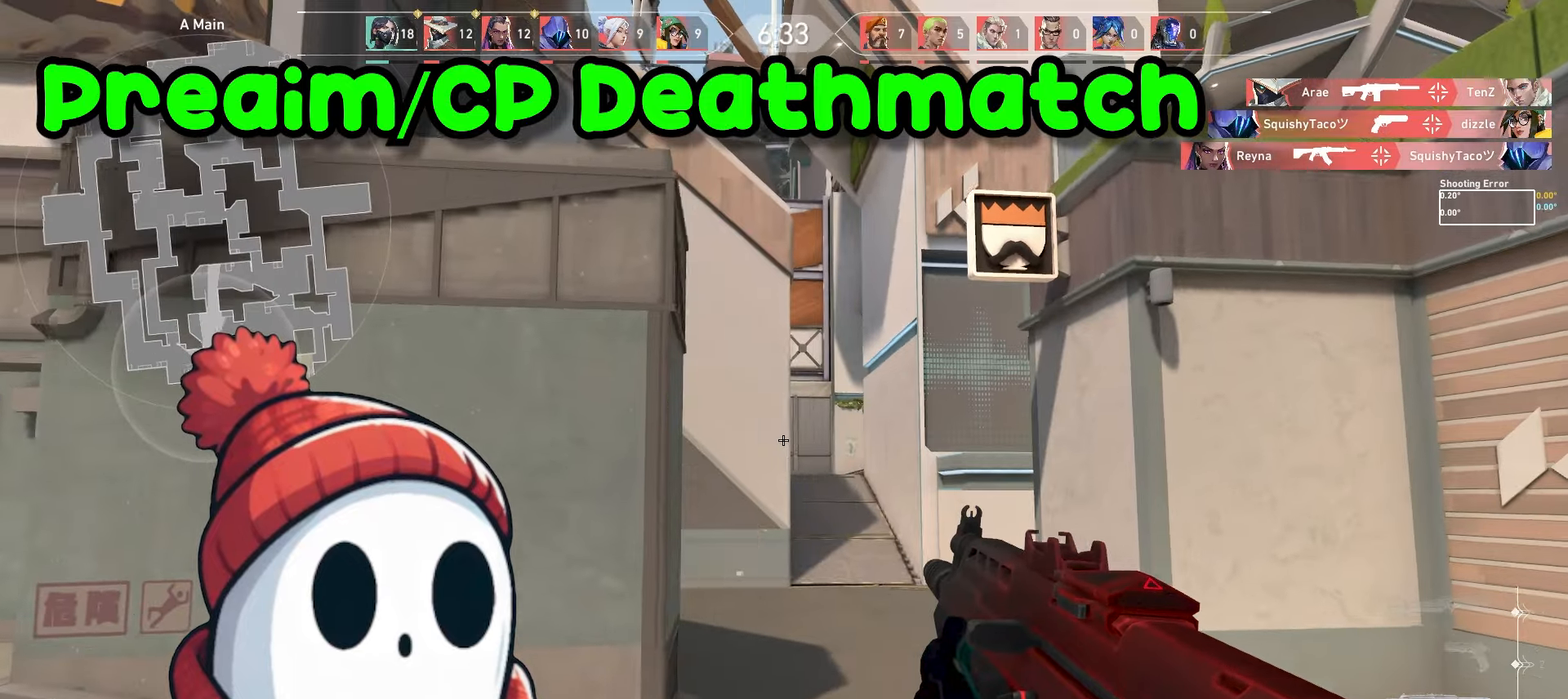
{"keys": ["d"], "mouse": [], "events": []}
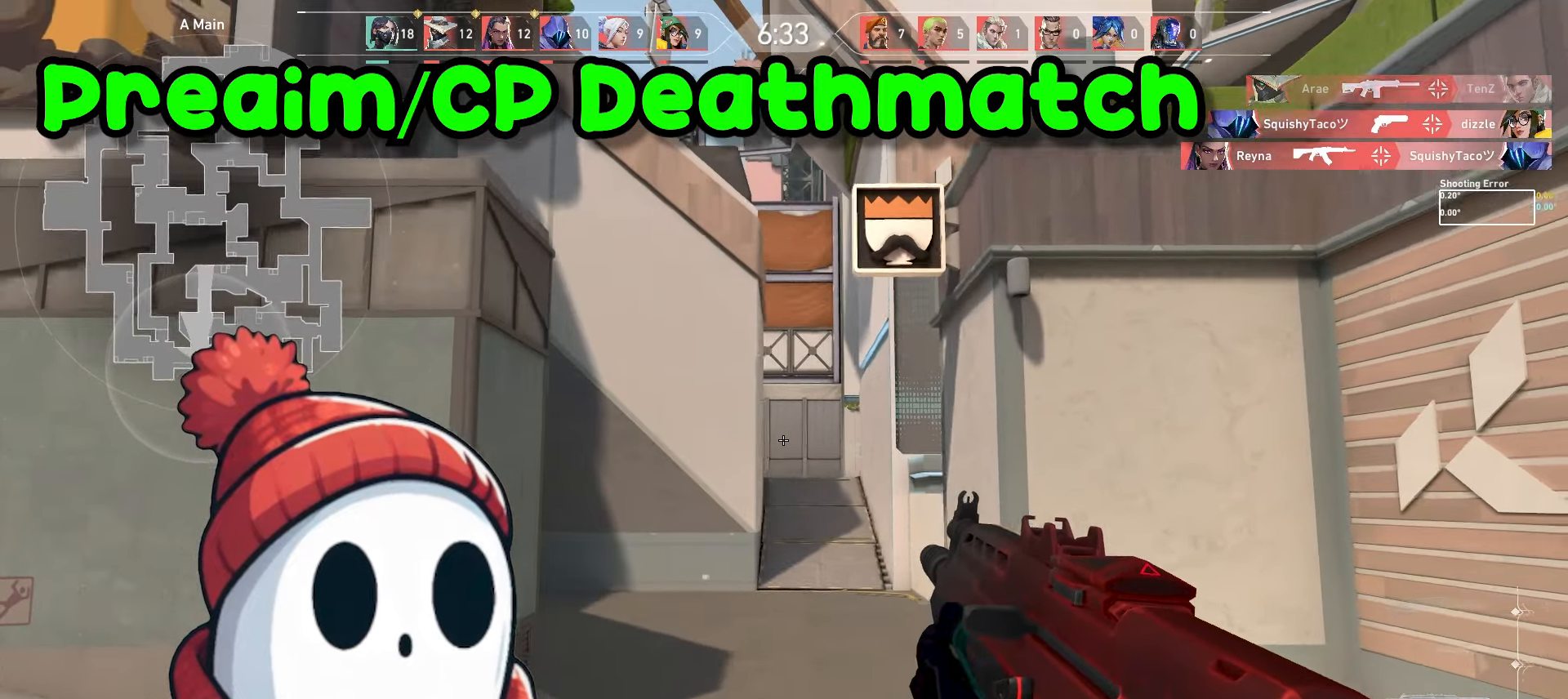
{"keys": ["d"], "mouse": [], "events": []}
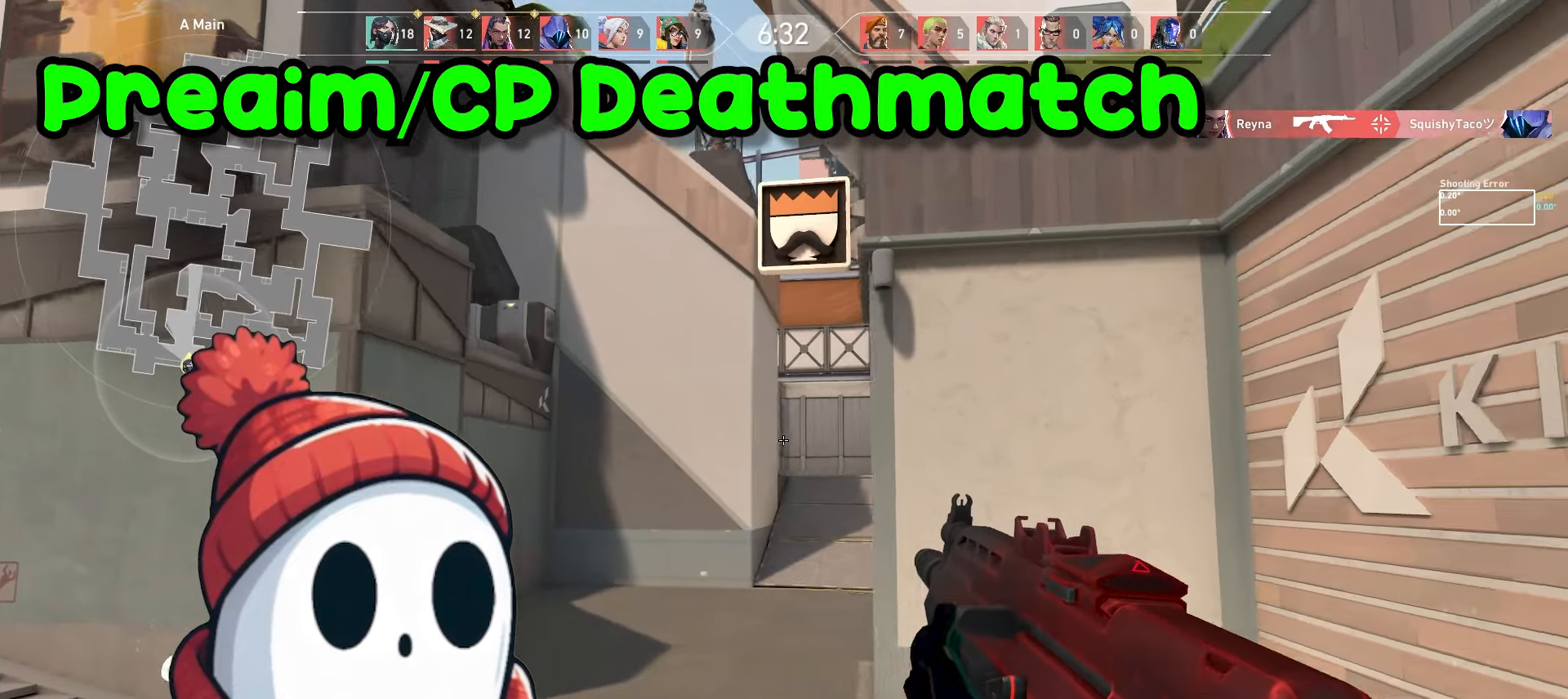
{"keys": ["a"], "mouse": [], "events": [[50, "a", "down"], [67, "d", "up"], [233, "a", "up"], [400, "a", "down"]]}
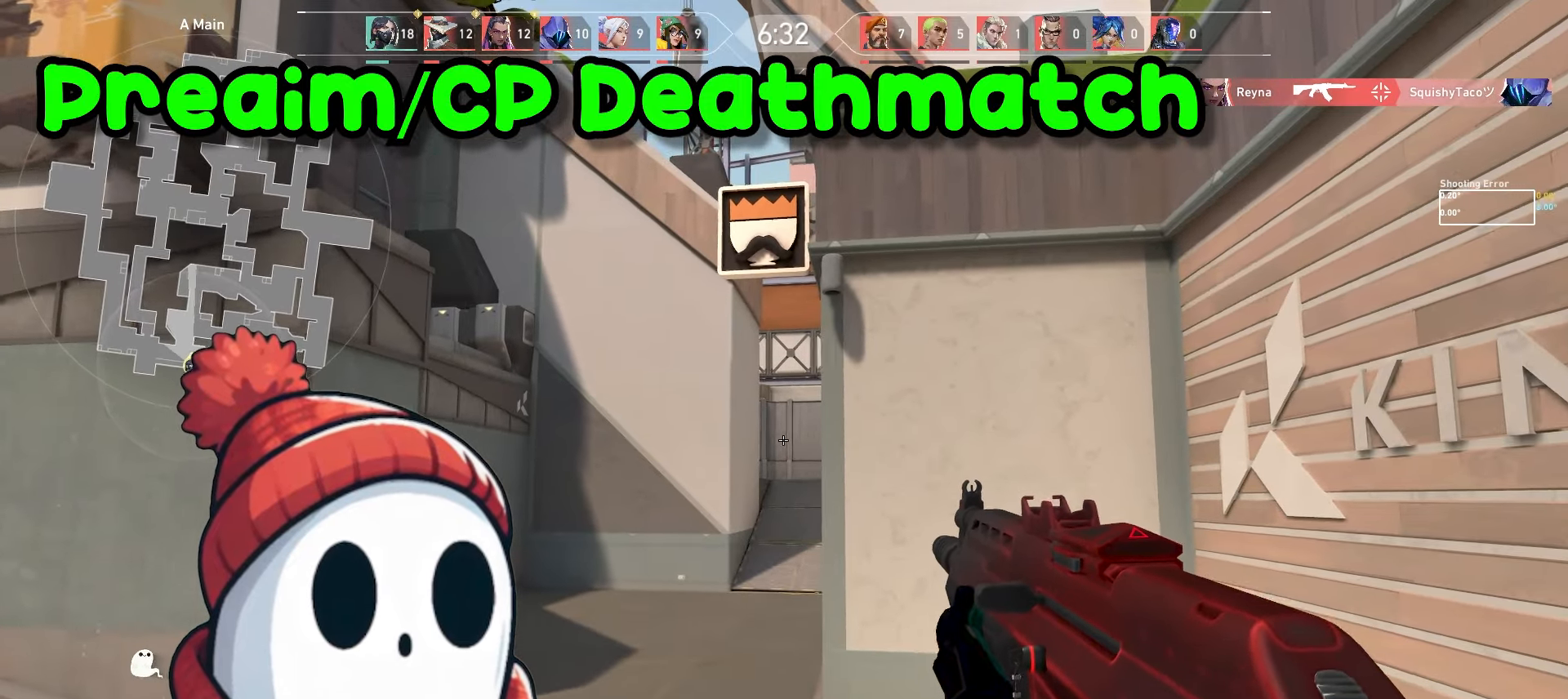
{"keys": ["d"], "mouse": [], "events": [[467, "a", "up"], [483, "d", "down"]]}
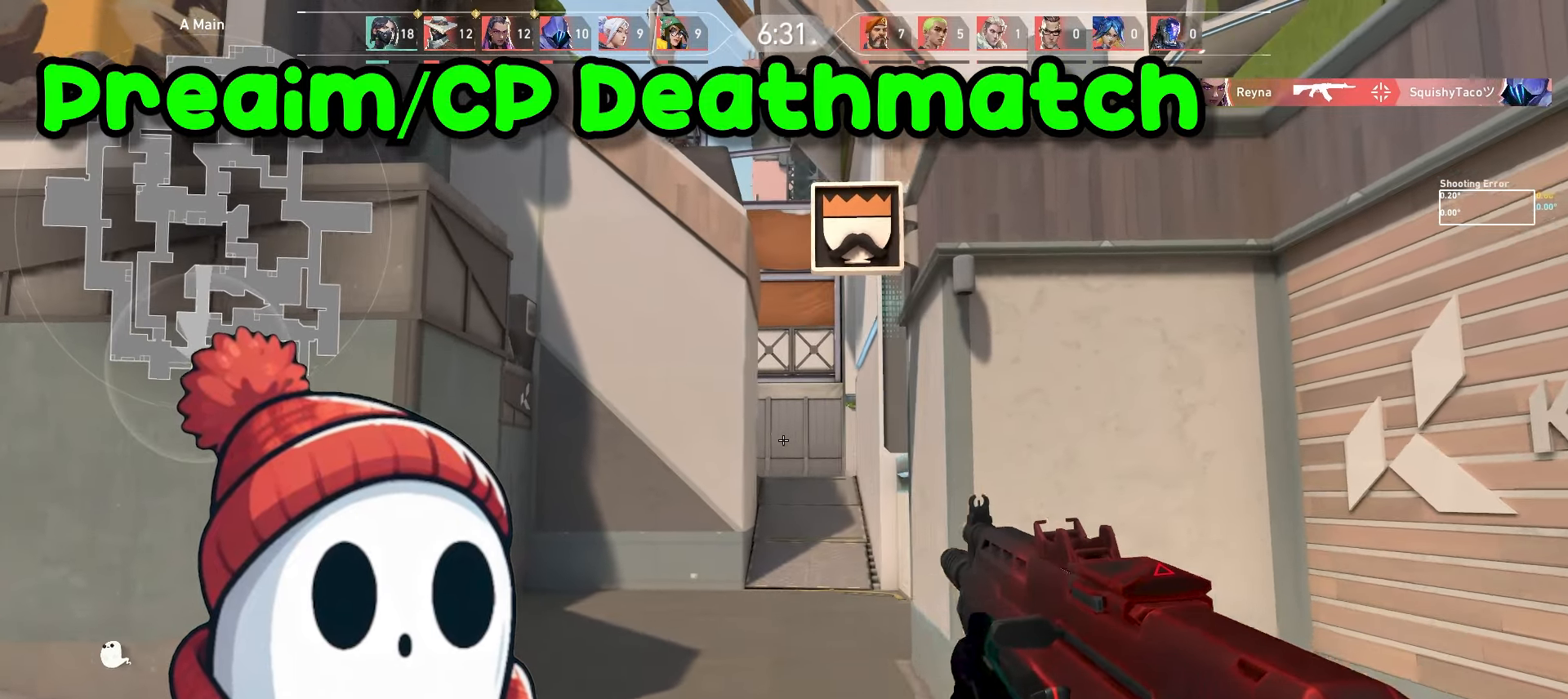
{"keys": ["d"], "mouse": [], "events": [[250, "d", "up"], [267, "a", "down"], [433, "a", "up"], [467, "d", "down"]]}
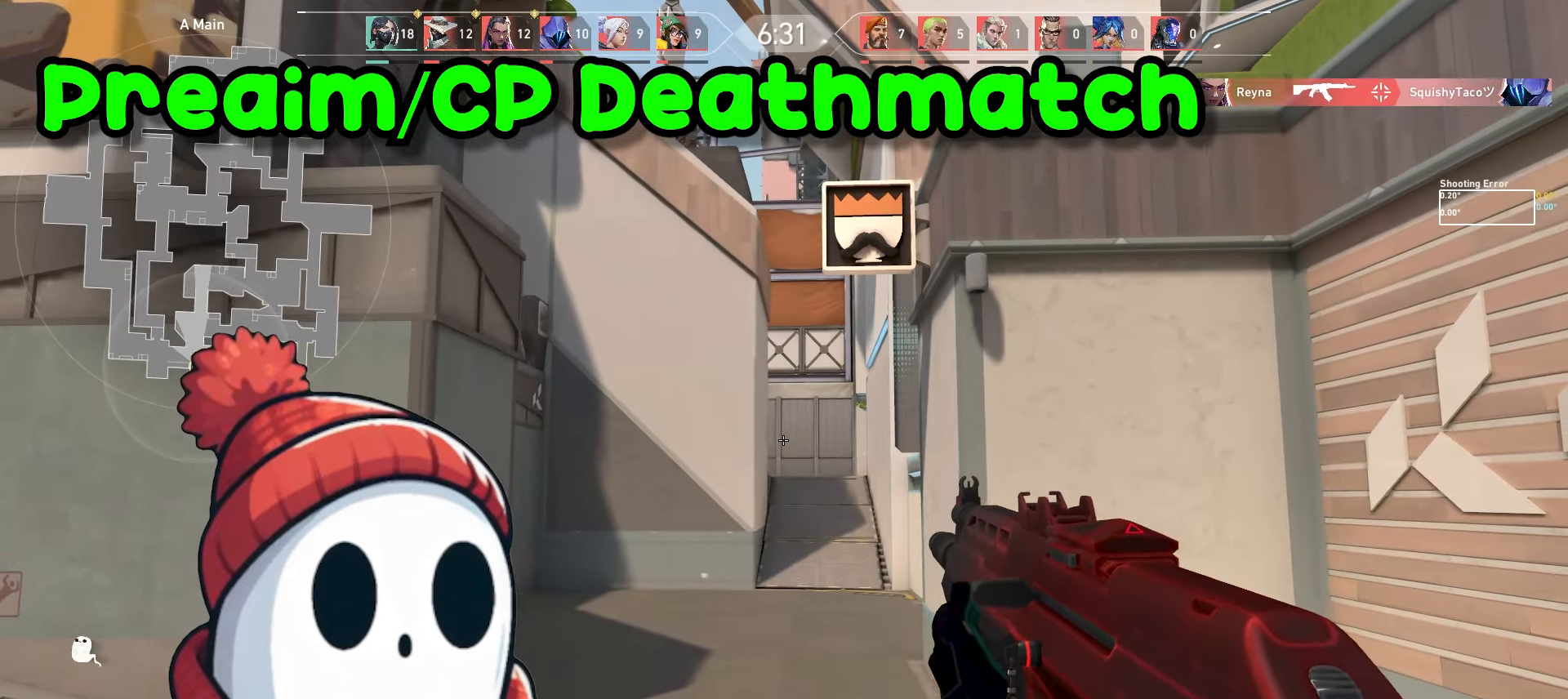
{"keys": ["a"], "mouse": [], "events": [[117, "a", "down"], [133, "d", "up"]]}
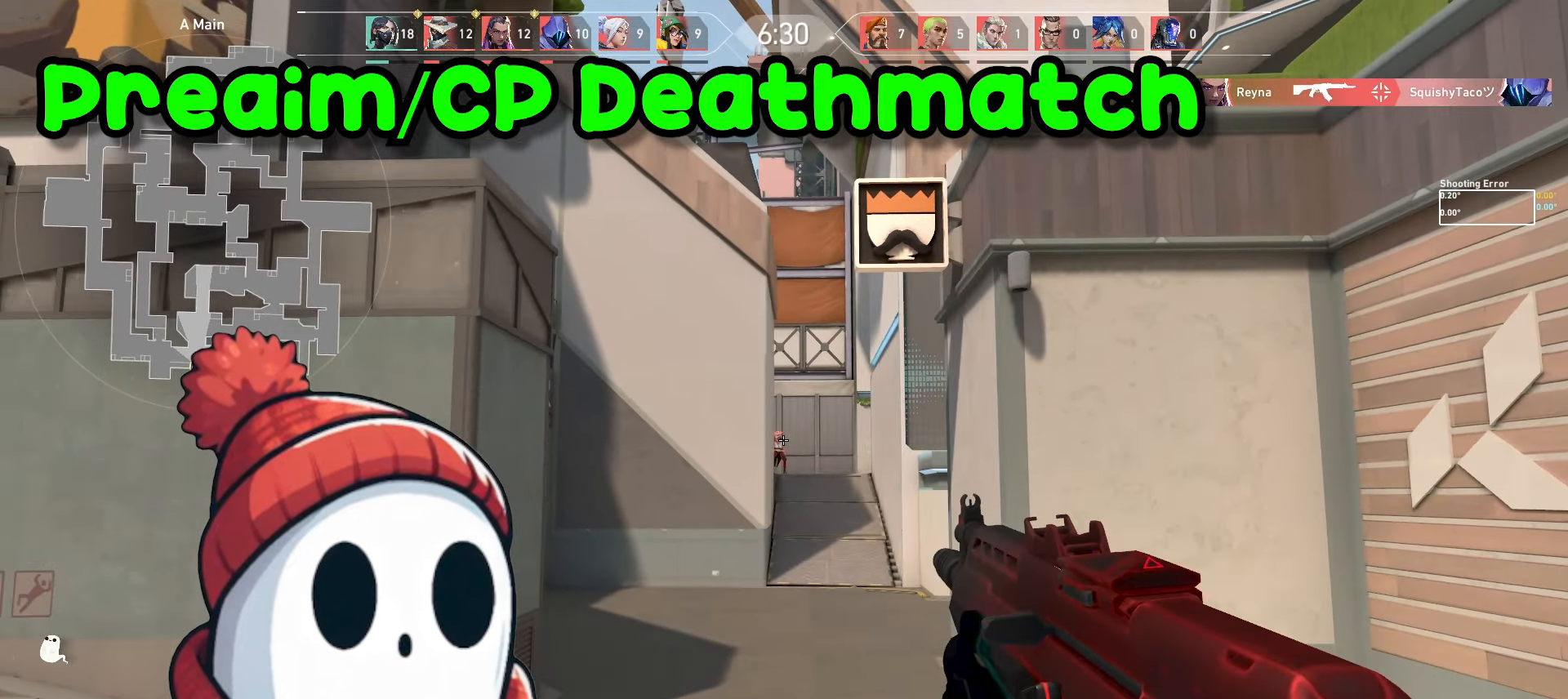
{"keys": ["a"], "mouse": [], "events": [[117, "w", "down"], [217, "w", "up"], [417, "mouse_left", "down"], [500, "mouse_left", "up"]]}
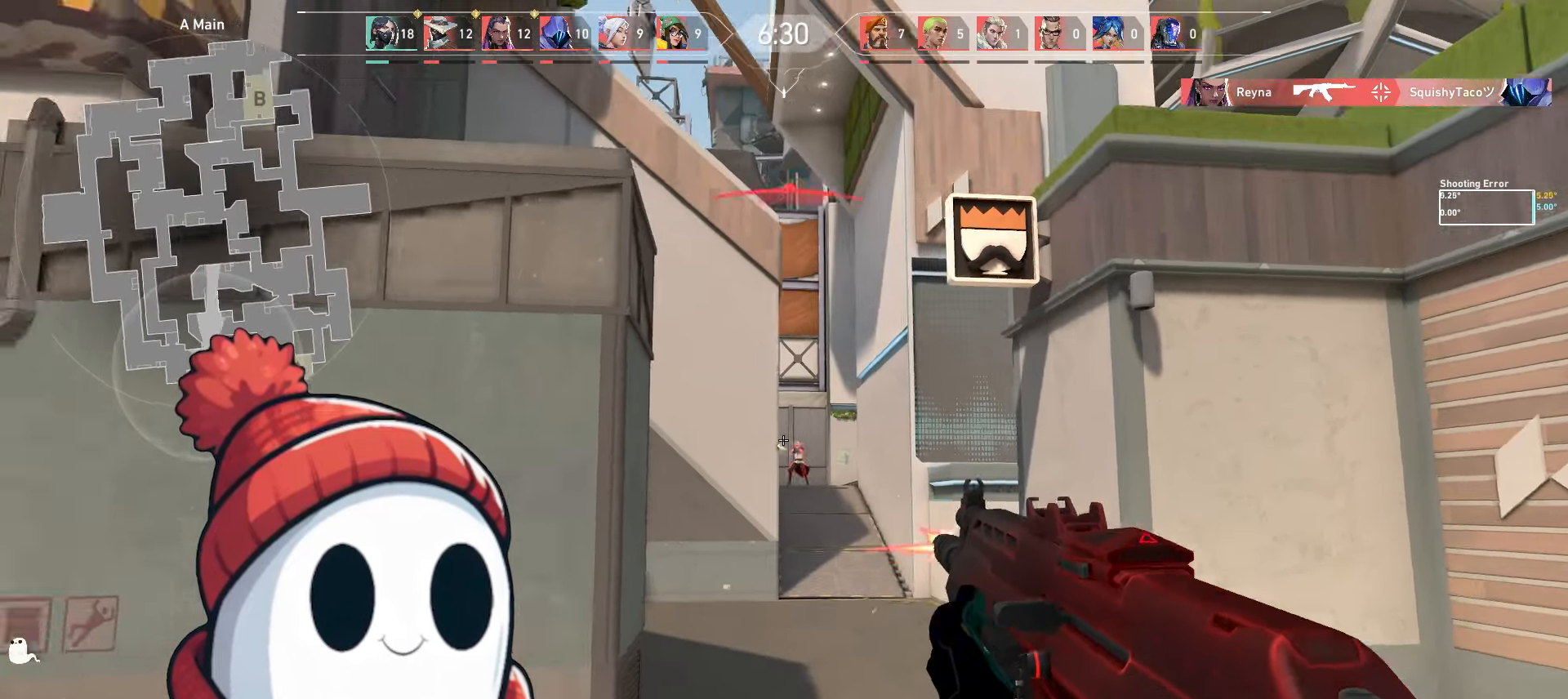
{"keys": ["d"], "mouse": [], "events": [[450, "a", "up"], [450, "d", "down"]]}
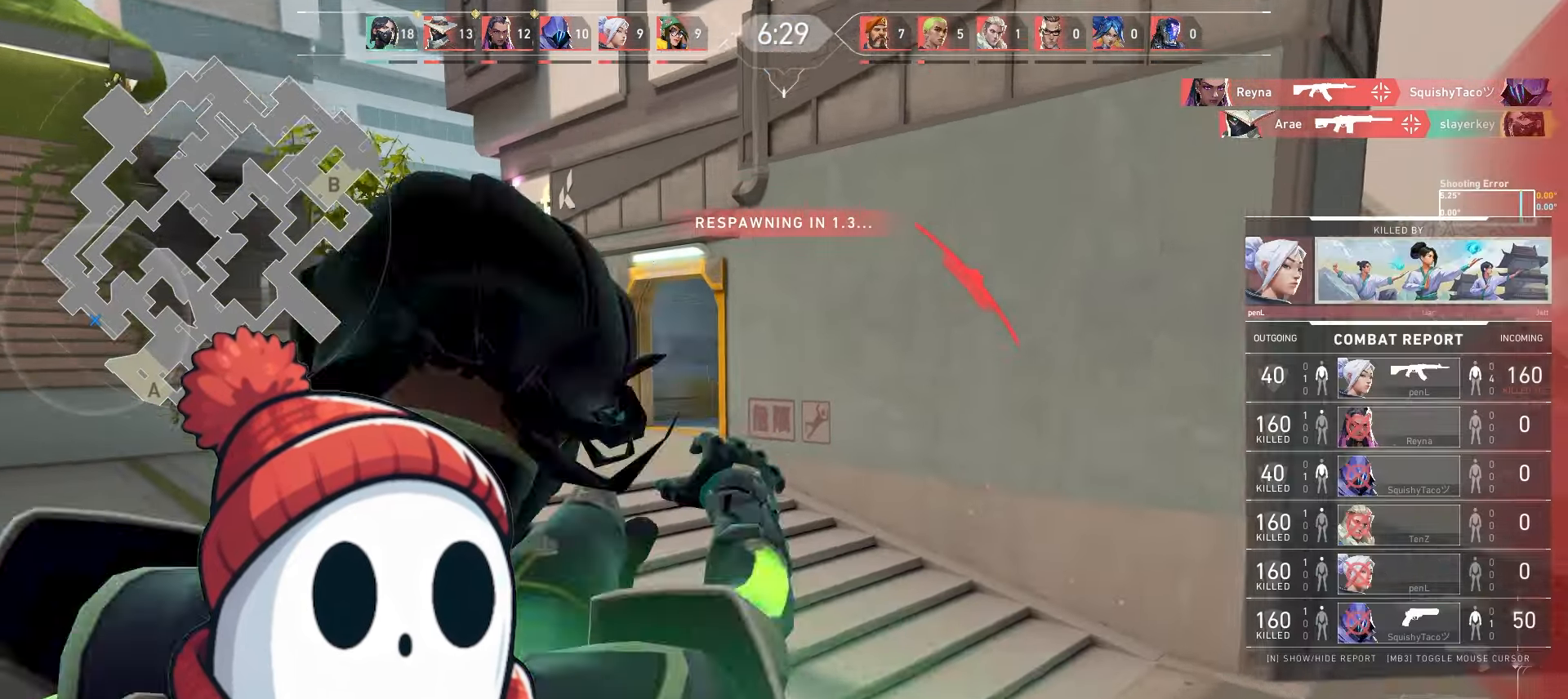
{"keys": ["tab", "w"], "mouse": [], "events": [[50, "d", "up"], [217, "w", "down"], [250, "tab", "down"]]}
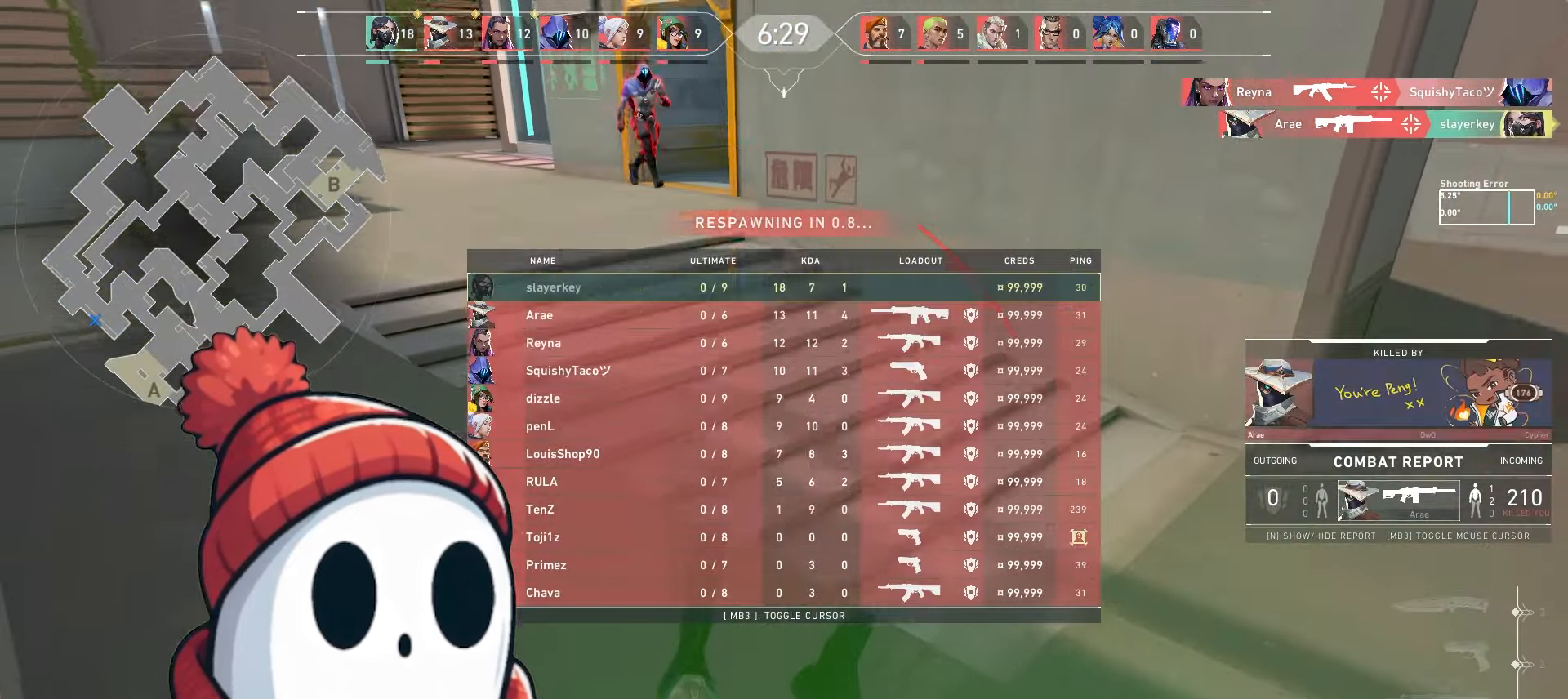
{"keys": ["w"], "mouse": [], "events": [[233, "tab", "up"], [300, "tab", "down"], [417, "tab", "up"]]}
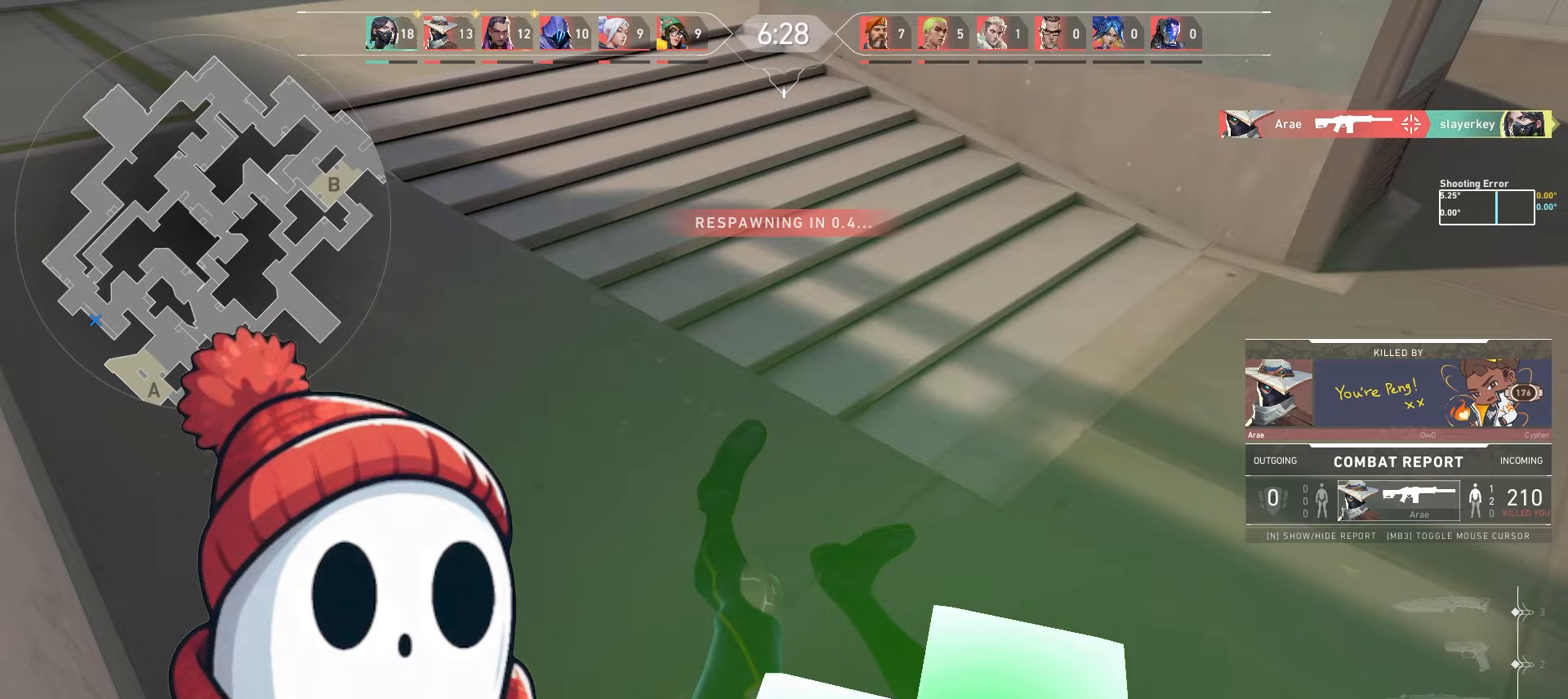
{"keys": ["w"], "mouse": [], "events": []}